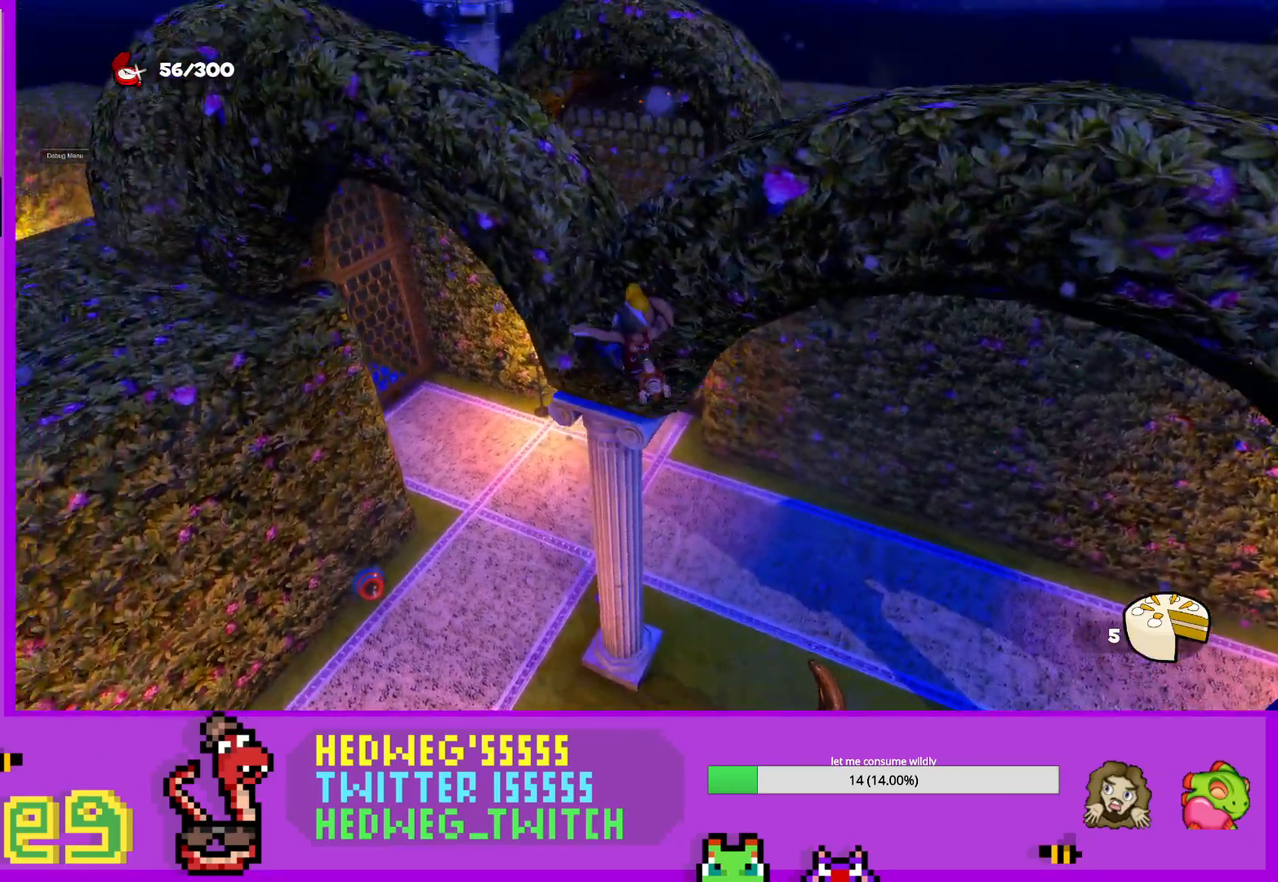
Gameplay with a controller (Xbox layout); each line is a JSON object with the inputs held at the frame after it. "events" lists button and stick changes between this image and that frame as [ms after this image, input, new state], when the widget could be followed in between.
{"buttons": ["A"], "left_stick": "right", "right_stick": "center", "events": [[16, "left_stick", "right"], [116, "right_stick", "down-right"], [183, "left_stick", "up-right"], [183, "right_stick", "center"], [367, "A", "down"], [433, "left_stick", "right"]]}
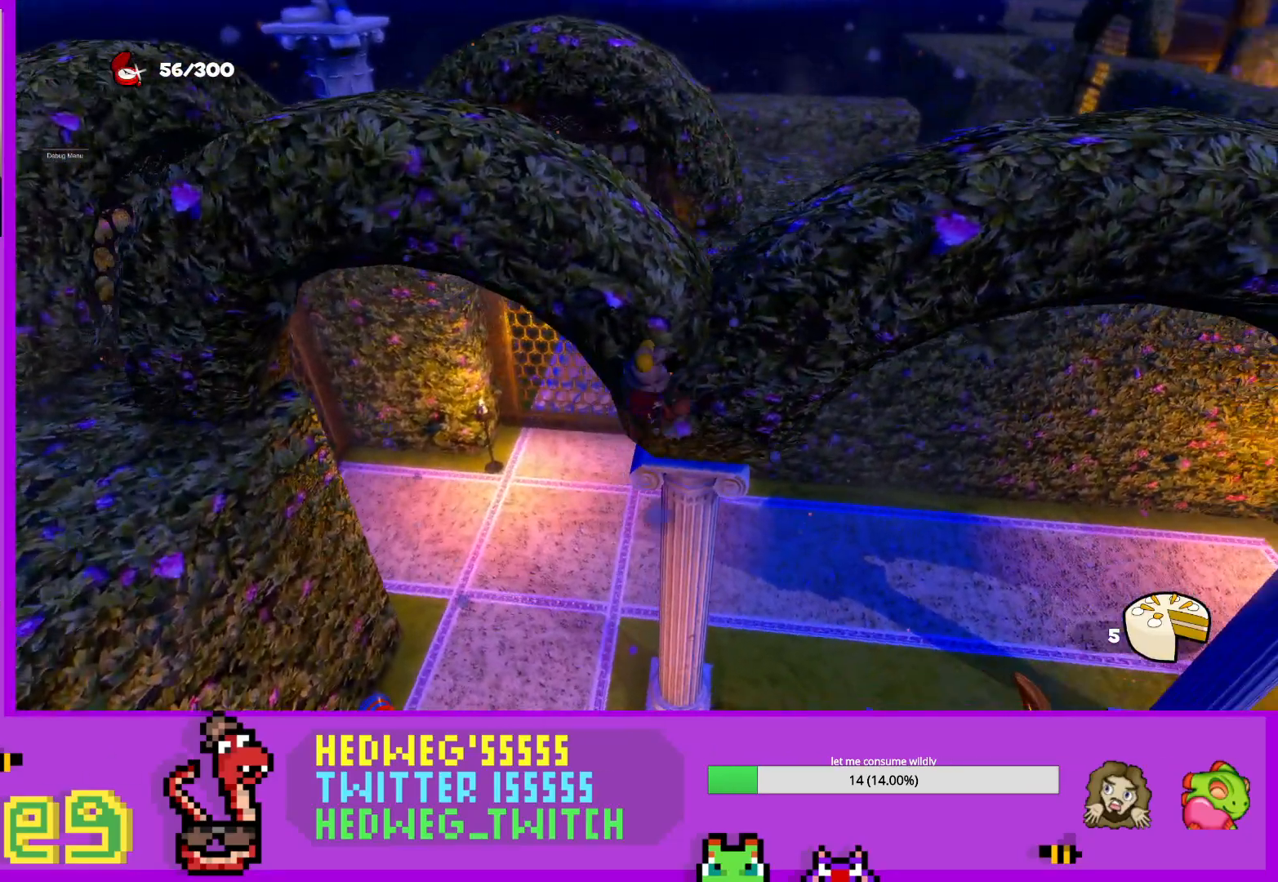
{"buttons": [], "left_stick": "up-right", "right_stick": "center", "events": [[134, "left_stick", "up"], [250, "left_stick", "up-right"], [267, "A", "up"]]}
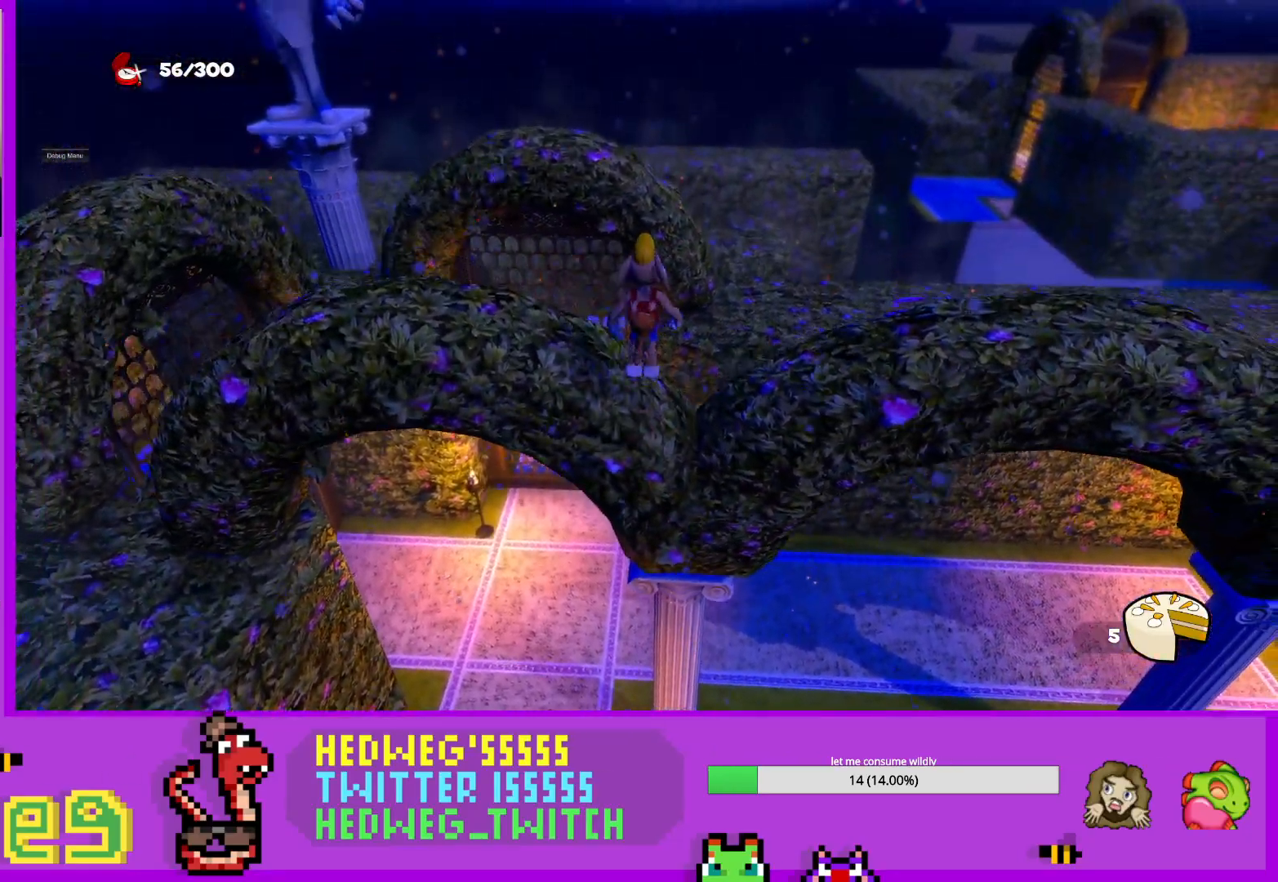
{"buttons": [], "left_stick": "center", "right_stick": "center", "events": [[16, "left_stick", "center"], [133, "left_stick", "up-right"], [300, "left_stick", "center"]]}
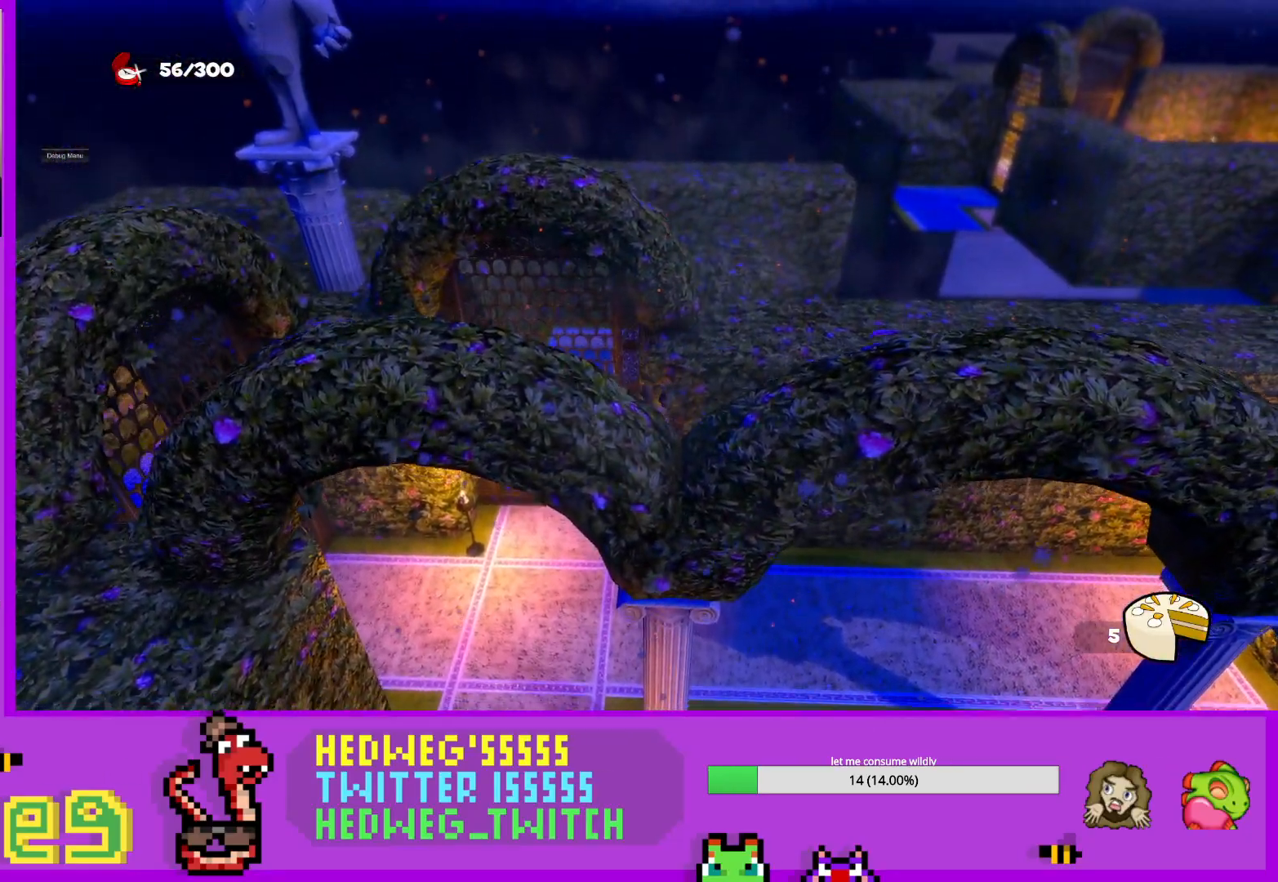
{"buttons": [], "left_stick": "down", "right_stick": "center", "events": [[100, "left_stick", "down"], [234, "left_stick", "center"], [451, "left_stick", "down"]]}
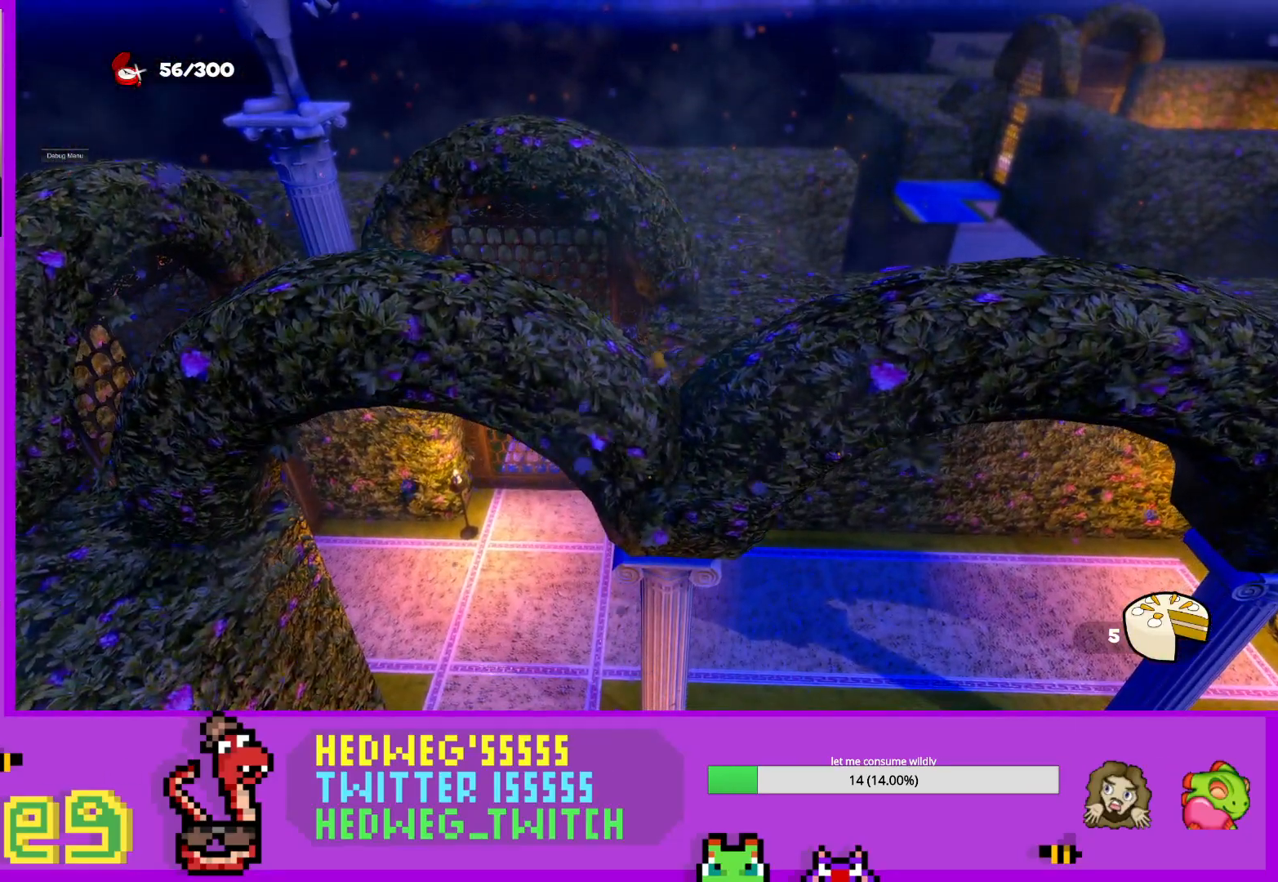
{"buttons": [], "left_stick": "up", "right_stick": "center", "events": [[116, "left_stick", "center"], [350, "right_stick", "left"], [433, "right_stick", "center"], [467, "left_stick", "up"]]}
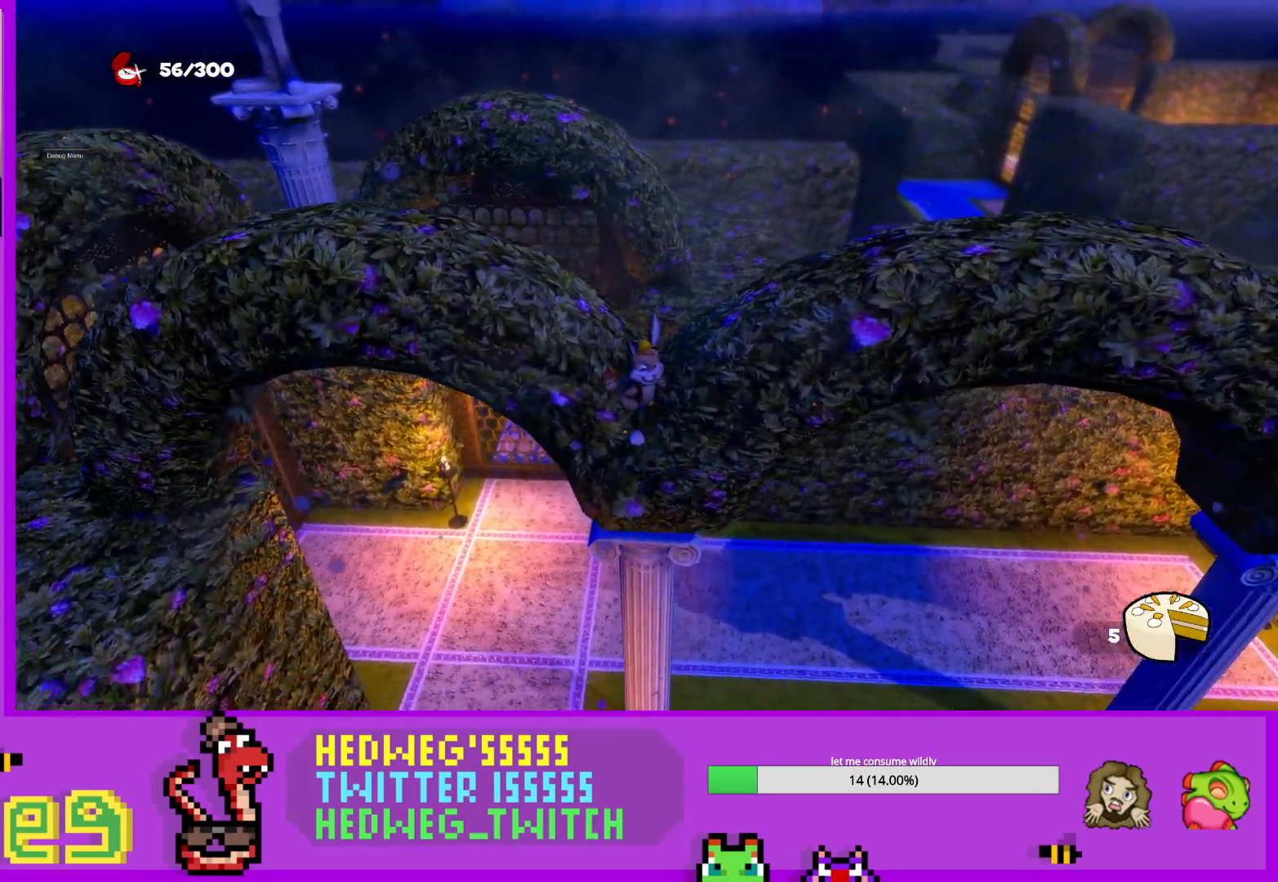
{"buttons": [], "left_stick": "center", "right_stick": "up", "events": [[17, "left_stick", "center"], [17, "right_stick", "down"], [100, "right_stick", "center"], [234, "left_stick", "up"], [317, "left_stick", "center"], [334, "right_stick", "up-left"], [384, "right_stick", "center"], [501, "right_stick", "up"]]}
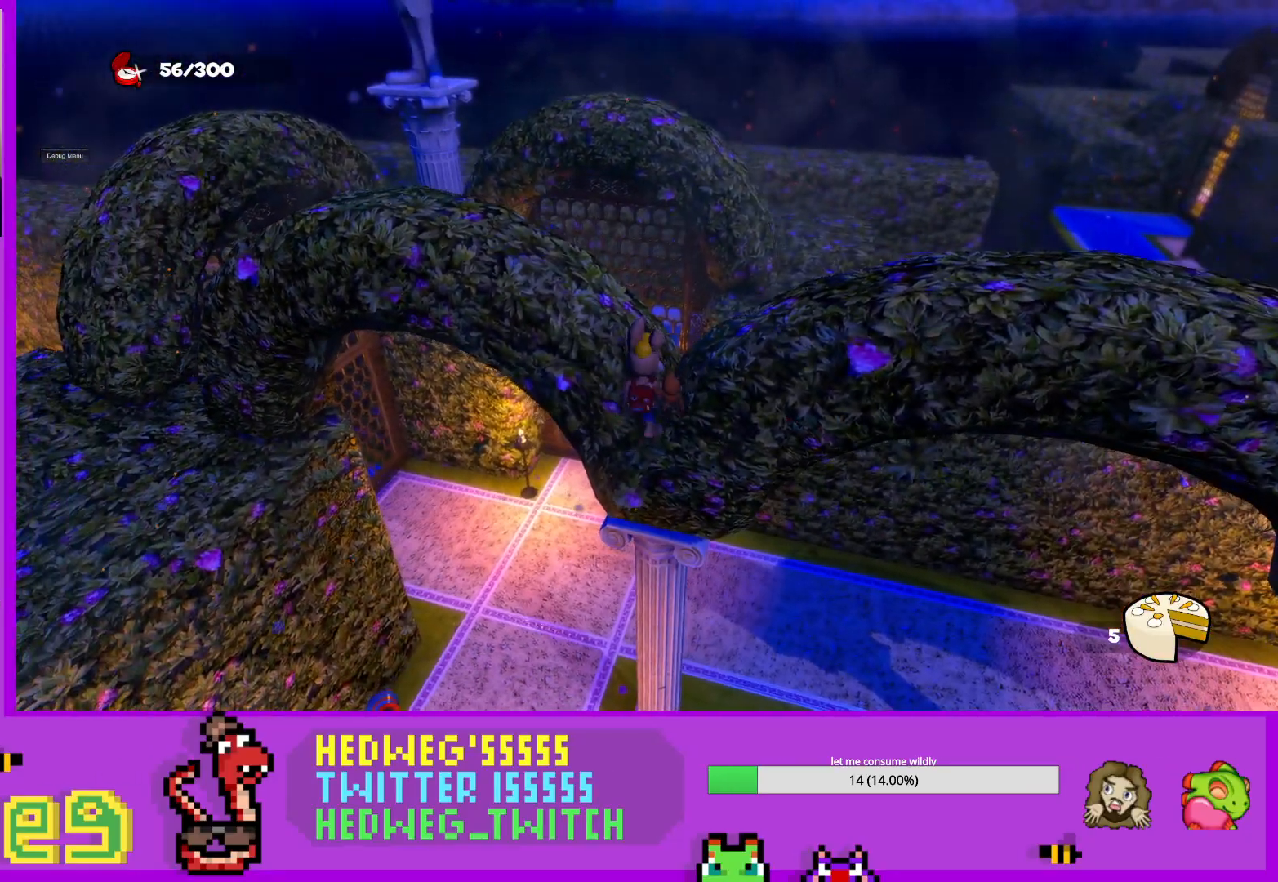
{"buttons": [], "left_stick": "center", "right_stick": "up", "events": [[83, "right_stick", "center"], [417, "right_stick", "up"]]}
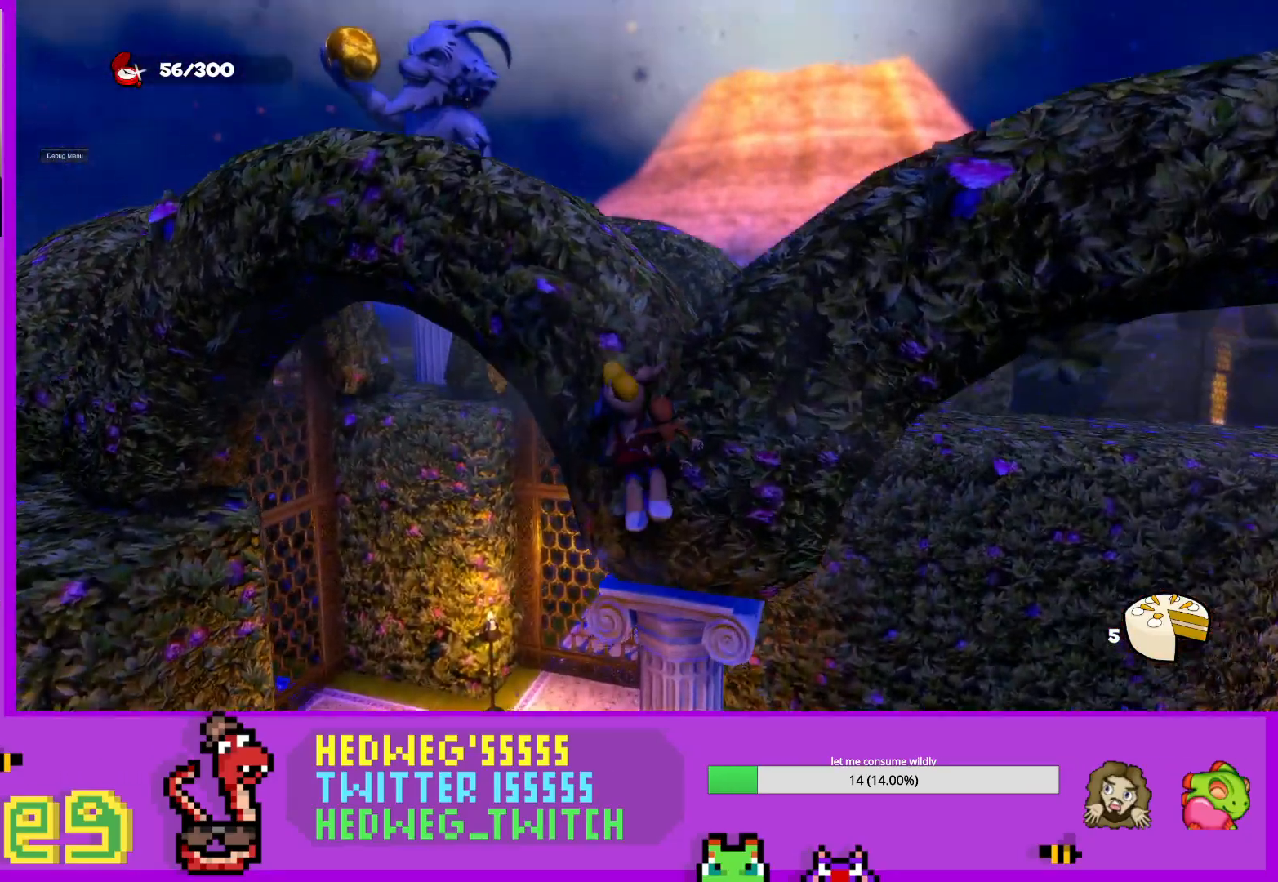
{"buttons": [], "left_stick": "center", "right_stick": "center", "events": [[33, "right_stick", "center"], [250, "left_stick", "up"], [284, "A", "down"], [300, "right_stick", "up-right"], [350, "right_stick", "center"], [467, "left_stick", "center"], [484, "A", "up"]]}
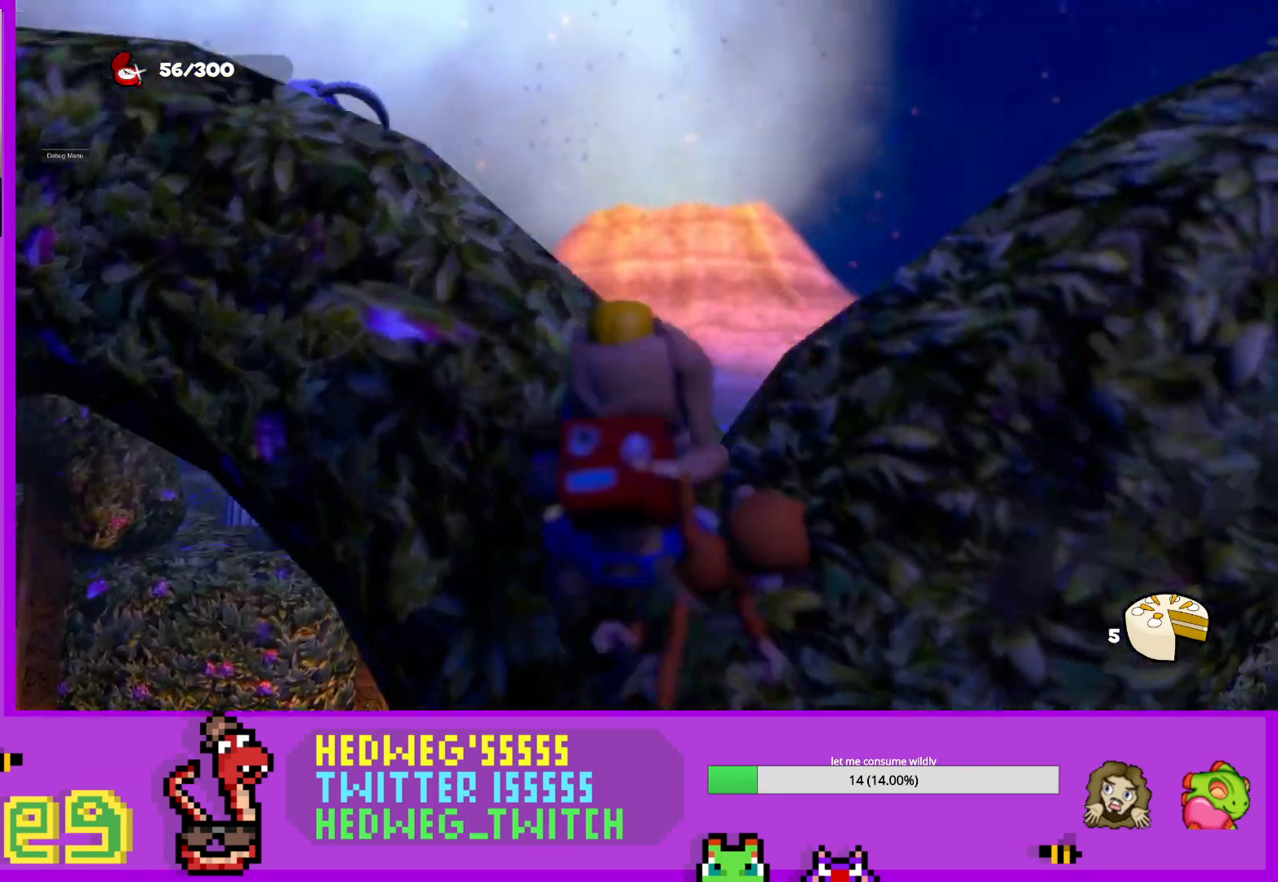
{"buttons": [], "left_stick": "center", "right_stick": "down-right", "events": [[50, "right_stick", "down"], [367, "right_stick", "down-right"]]}
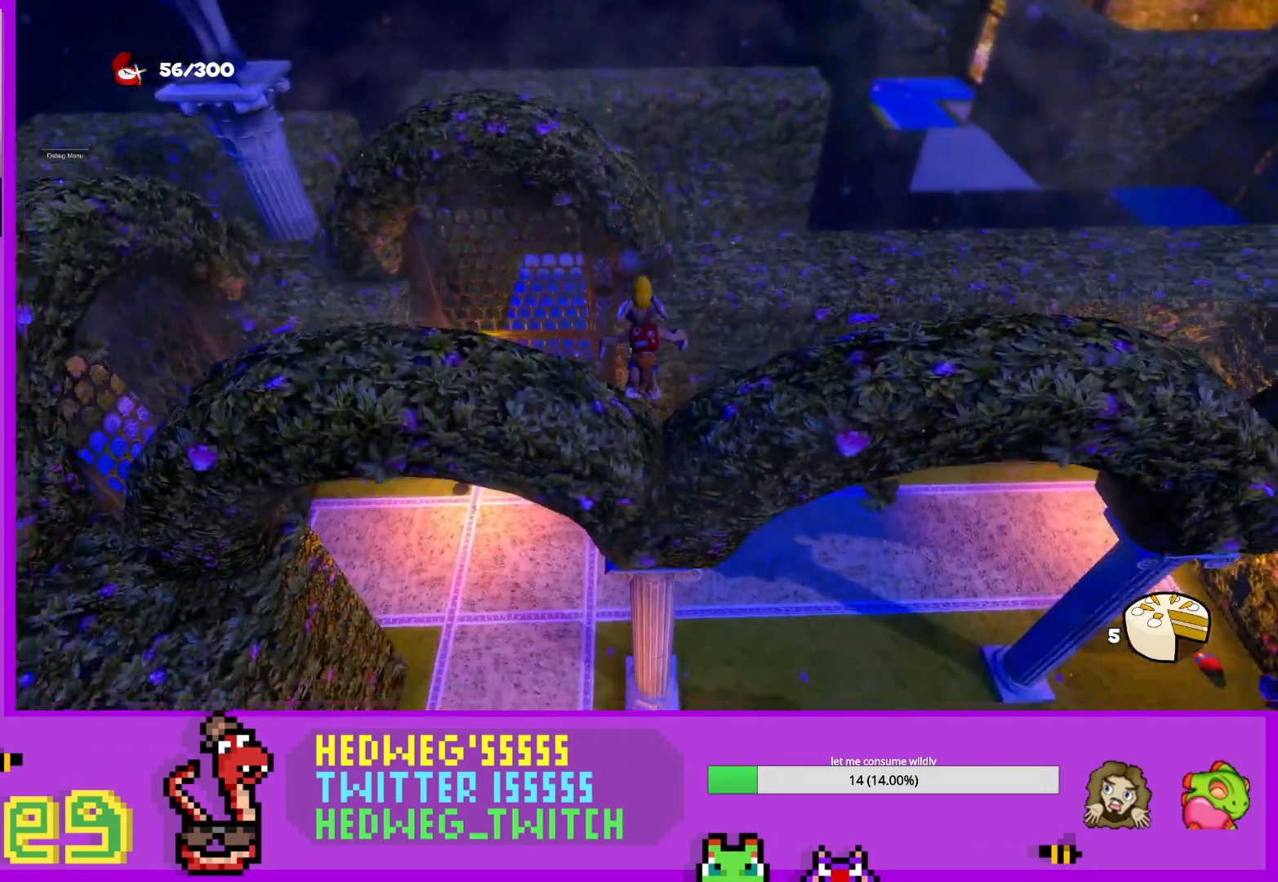
{"buttons": [], "left_stick": "center", "right_stick": "center", "events": [[17, "right_stick", "center"], [150, "right_stick", "right"], [167, "left_stick", "down-right"], [401, "right_stick", "center"], [417, "left_stick", "center"]]}
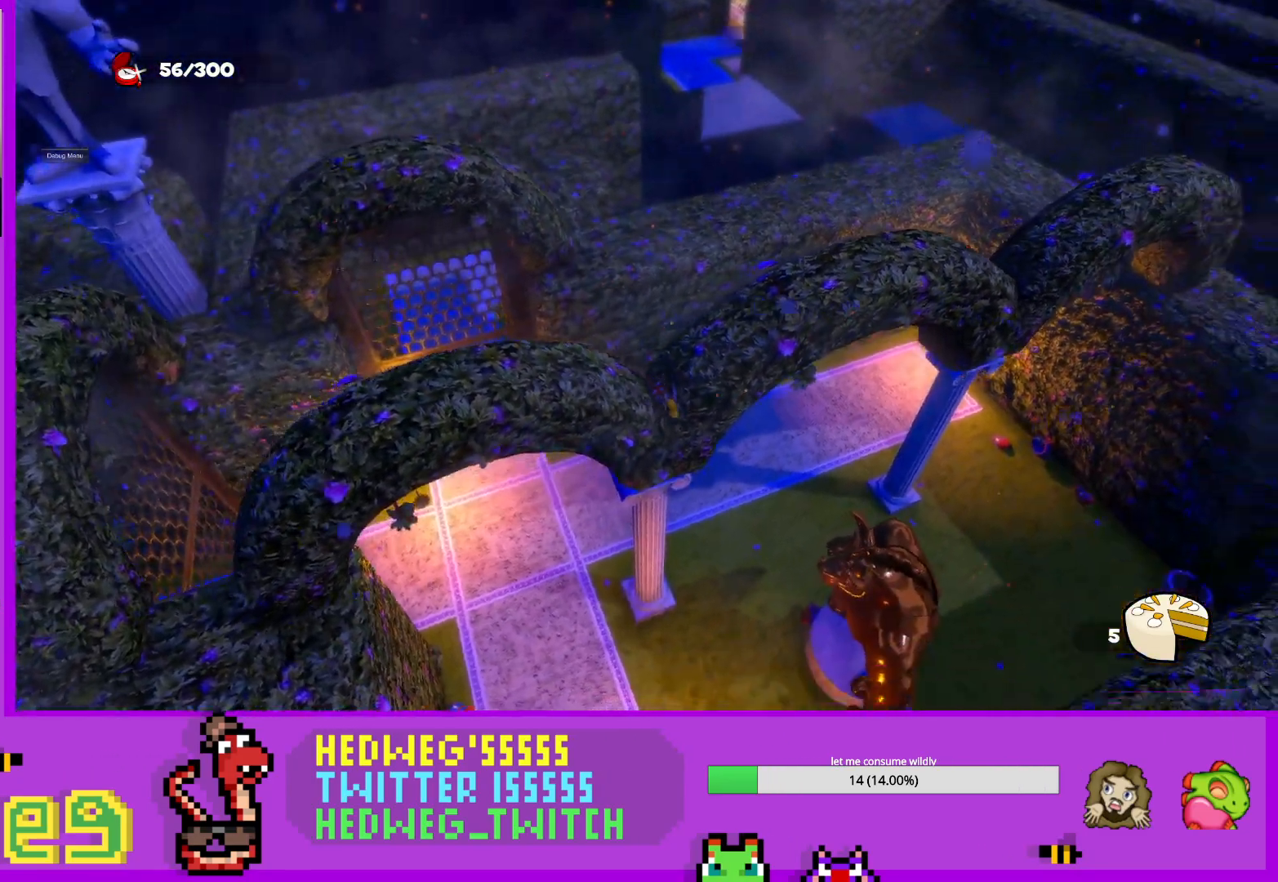
{"buttons": [], "left_stick": "center", "right_stick": "center", "events": [[200, "left_stick", "up"], [333, "left_stick", "center"]]}
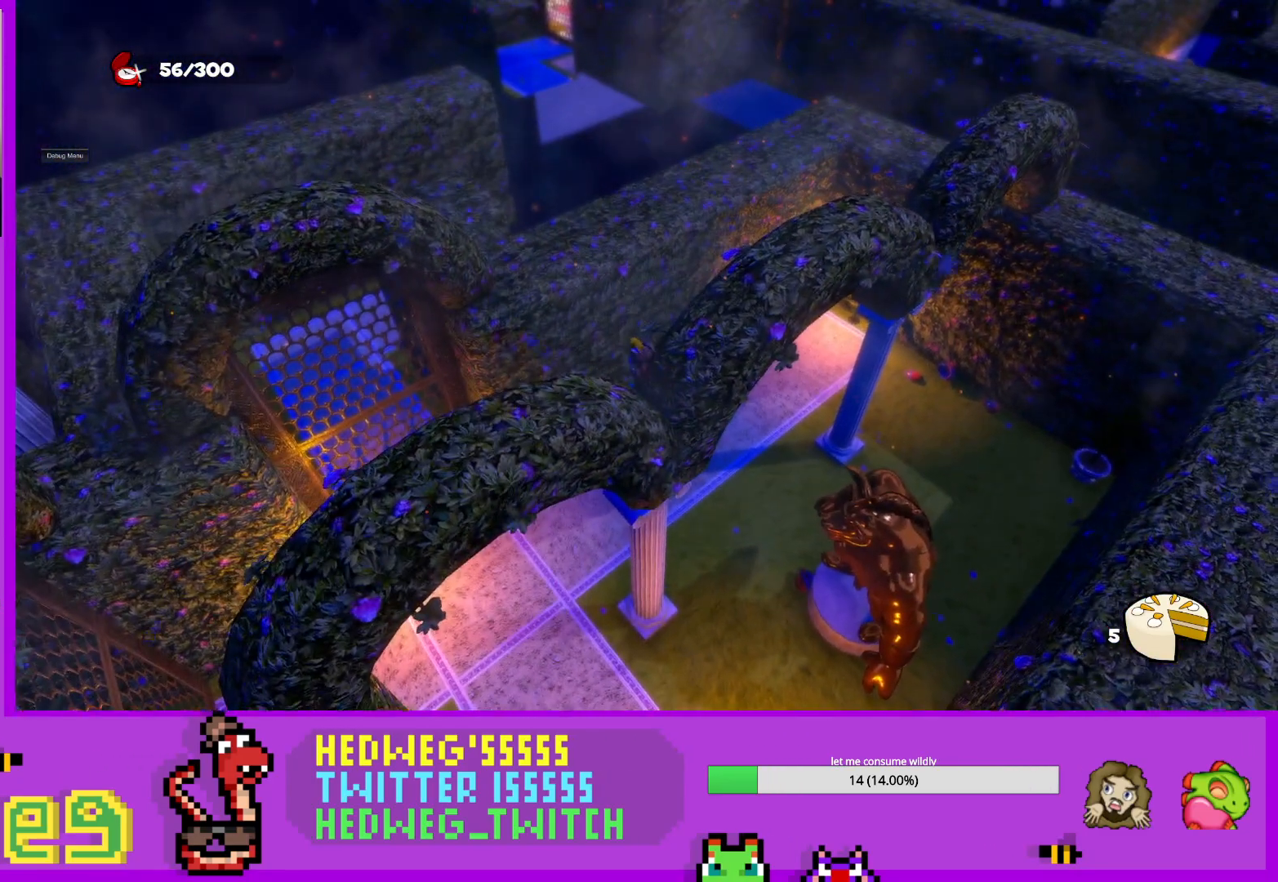
{"buttons": [], "left_stick": "center", "right_stick": "center", "events": [[84, "left_stick", "down"], [167, "left_stick", "center"], [367, "left_stick", "down"], [451, "left_stick", "center"]]}
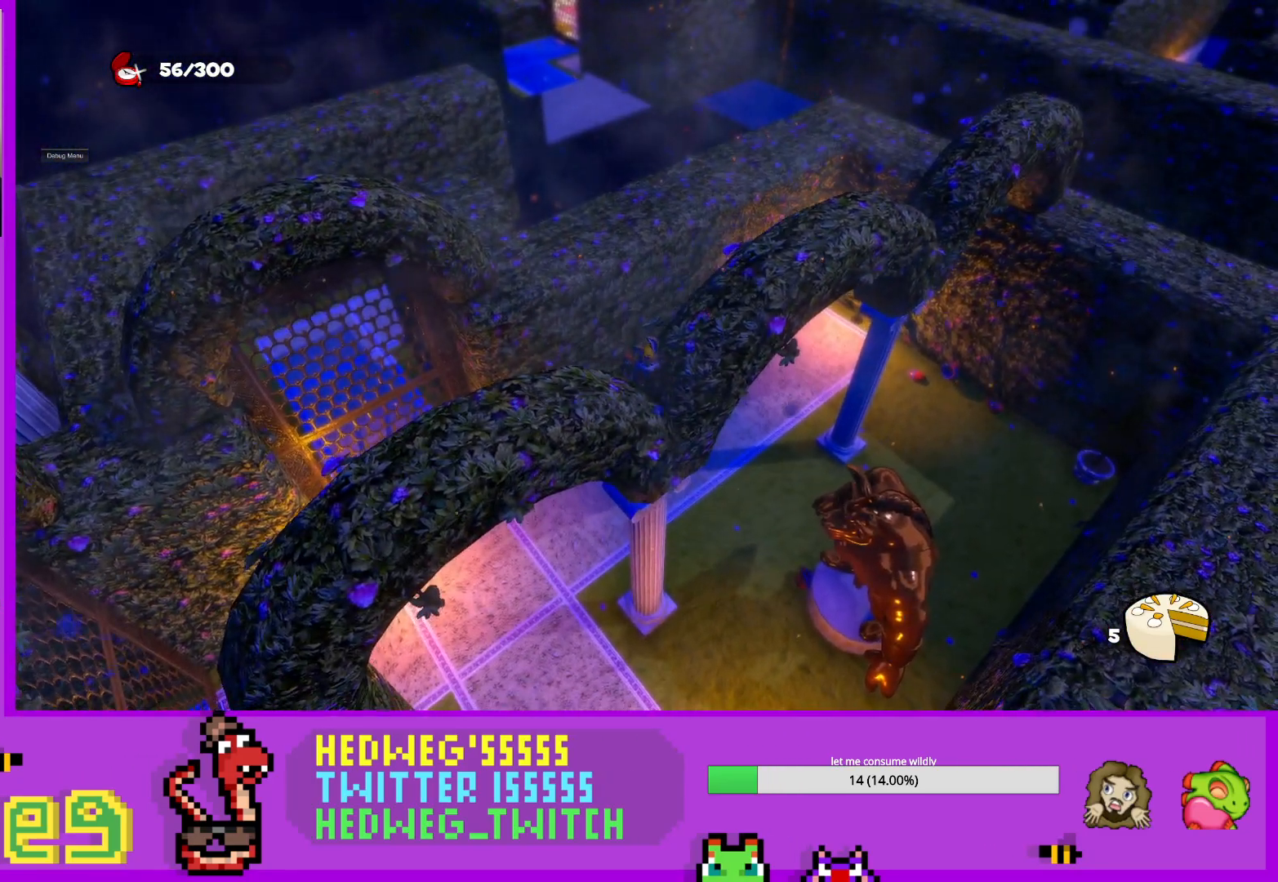
{"buttons": [], "left_stick": "center", "right_stick": "center", "events": [[66, "right_stick", "up"], [183, "right_stick", "center"]]}
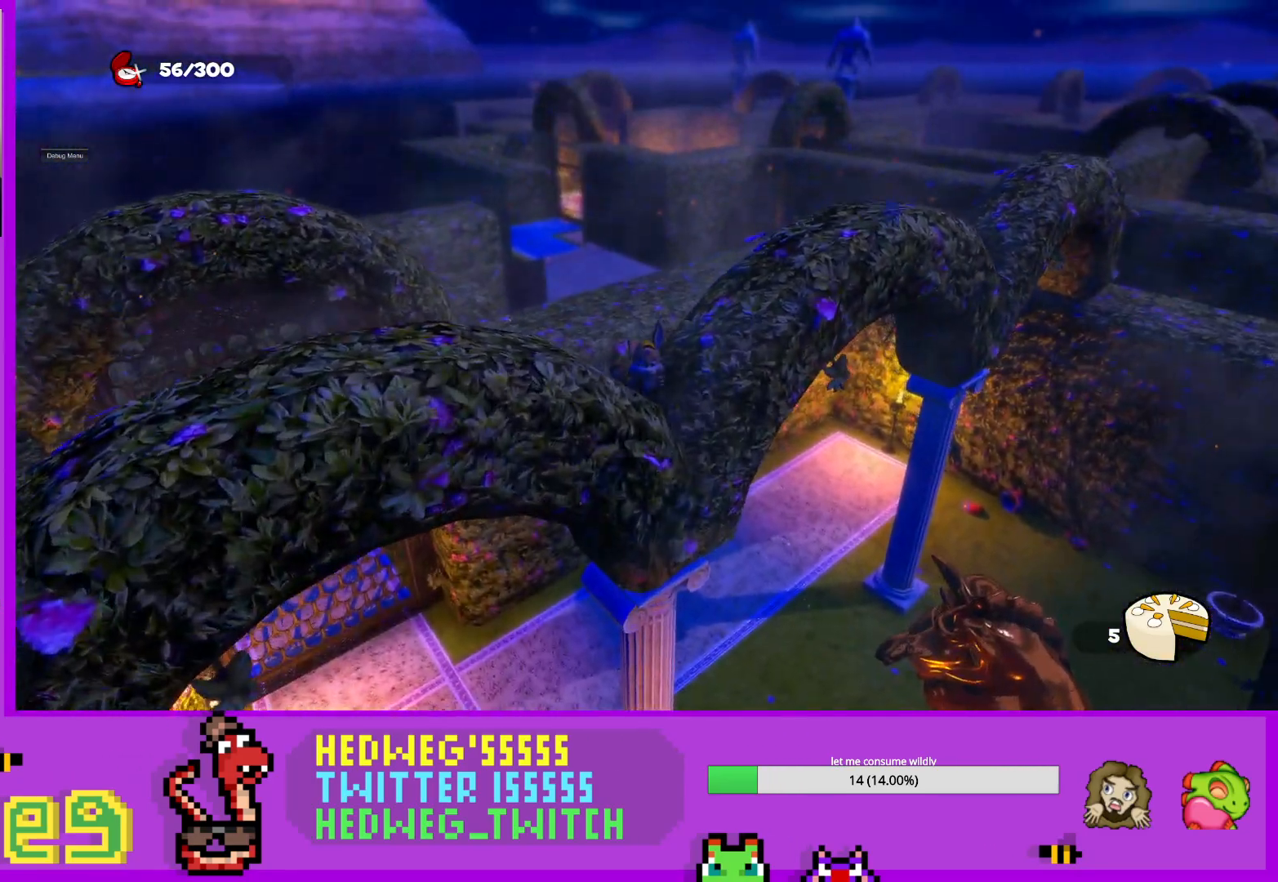
{"buttons": [], "left_stick": "center", "right_stick": "center", "events": [[134, "right_stick", "right"], [350, "right_stick", "center"]]}
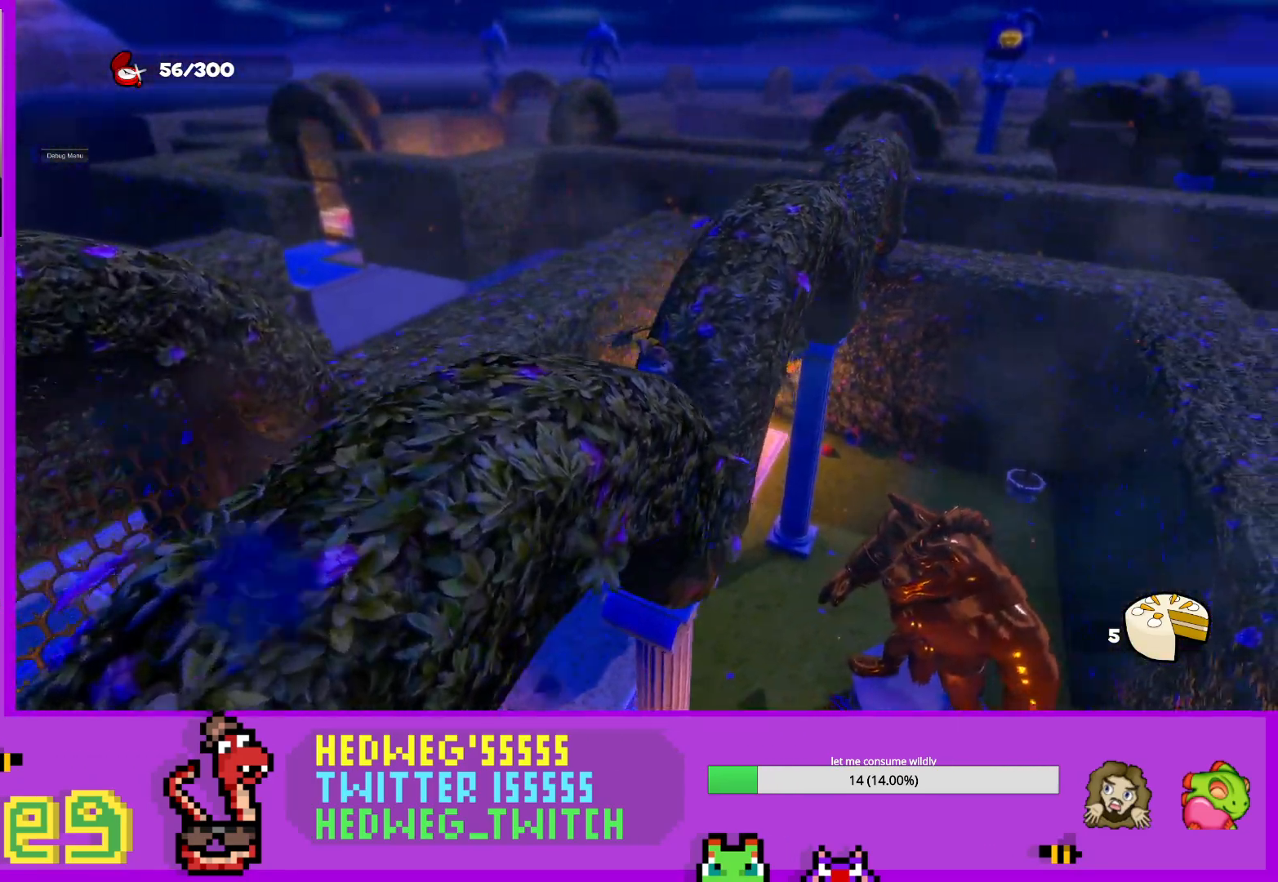
{"buttons": [], "left_stick": "center", "right_stick": "center", "events": [[166, "right_stick", "right"], [317, "right_stick", "center"]]}
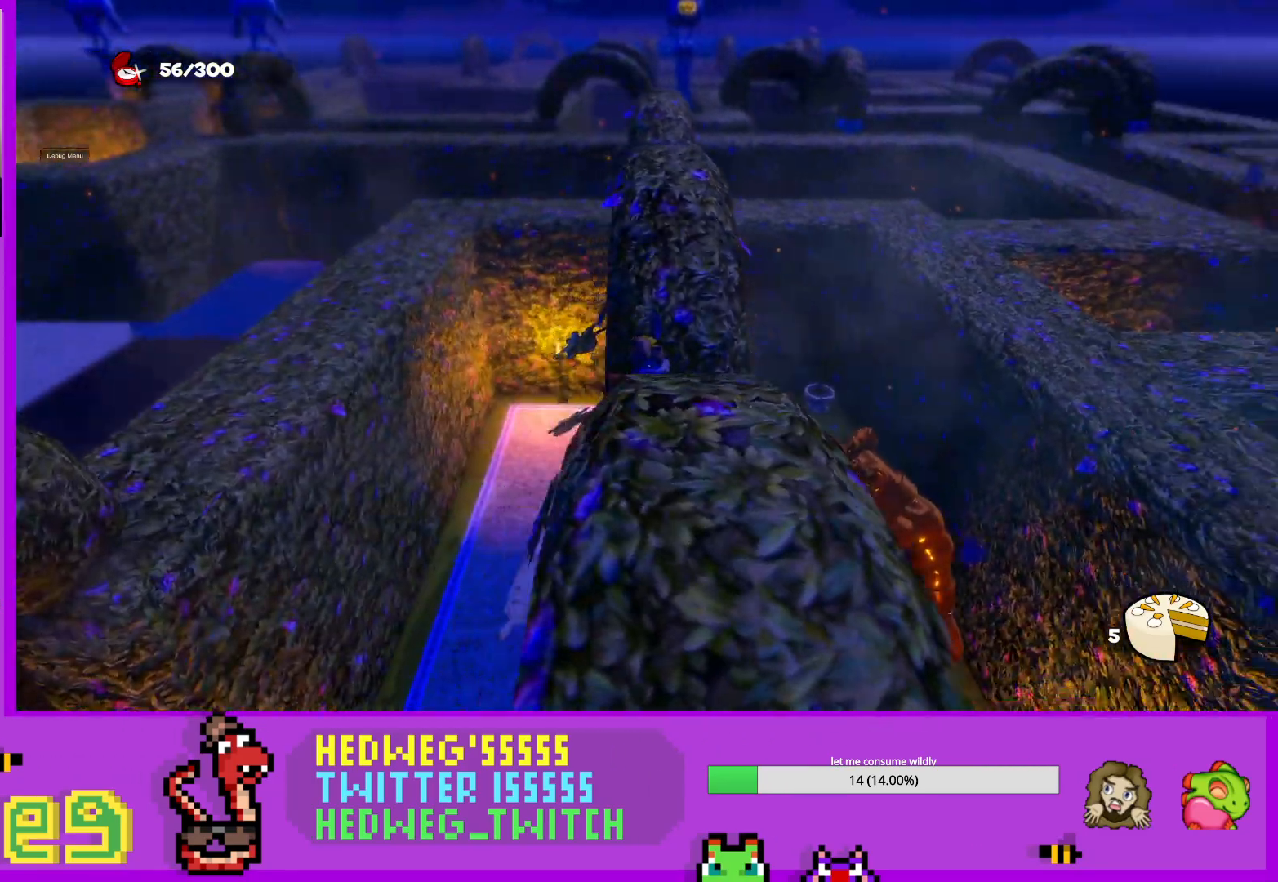
{"buttons": [], "left_stick": "center", "right_stick": "center", "events": [[284, "right_stick", "down-right"], [484, "right_stick", "center"]]}
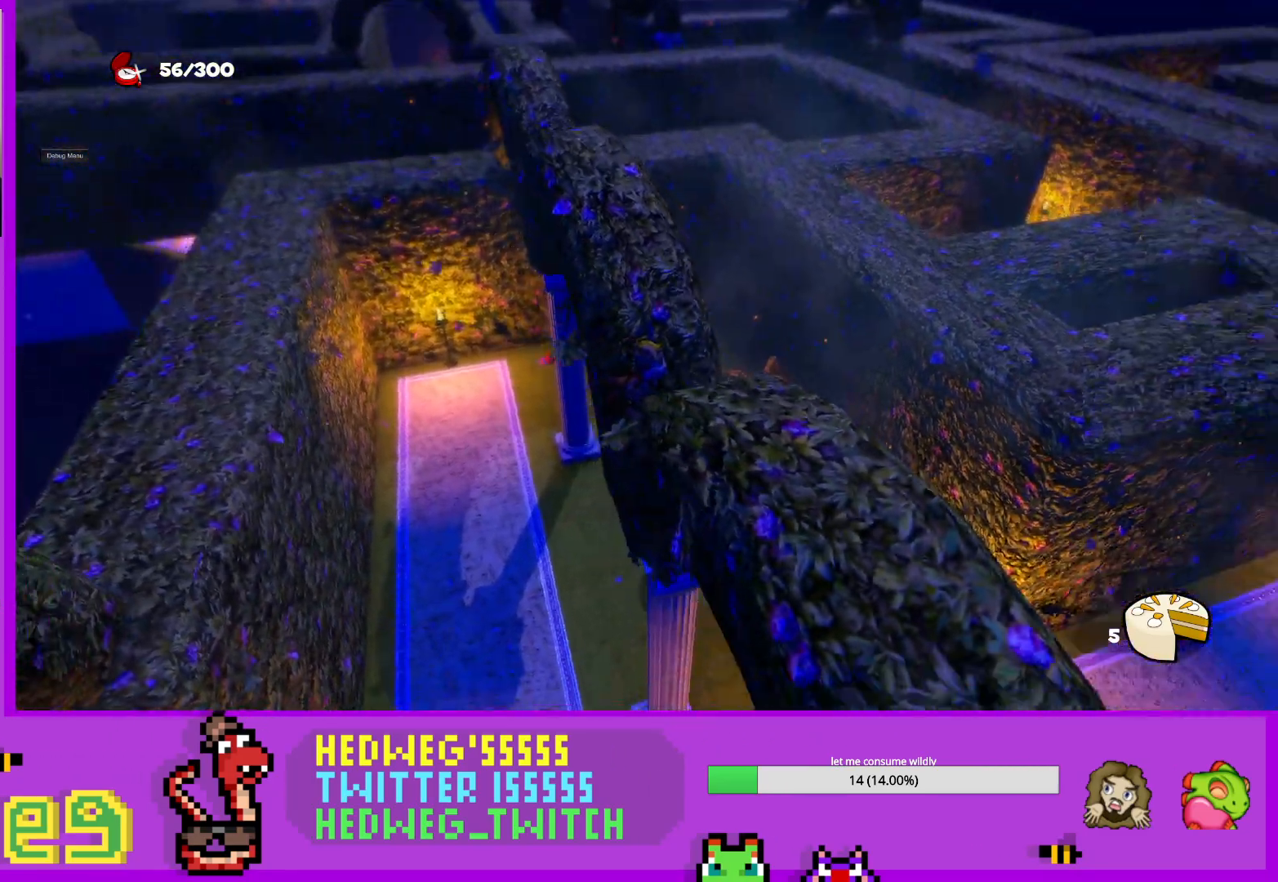
{"buttons": [], "left_stick": "center", "right_stick": "center", "events": [[200, "right_stick", "right"], [317, "right_stick", "center"]]}
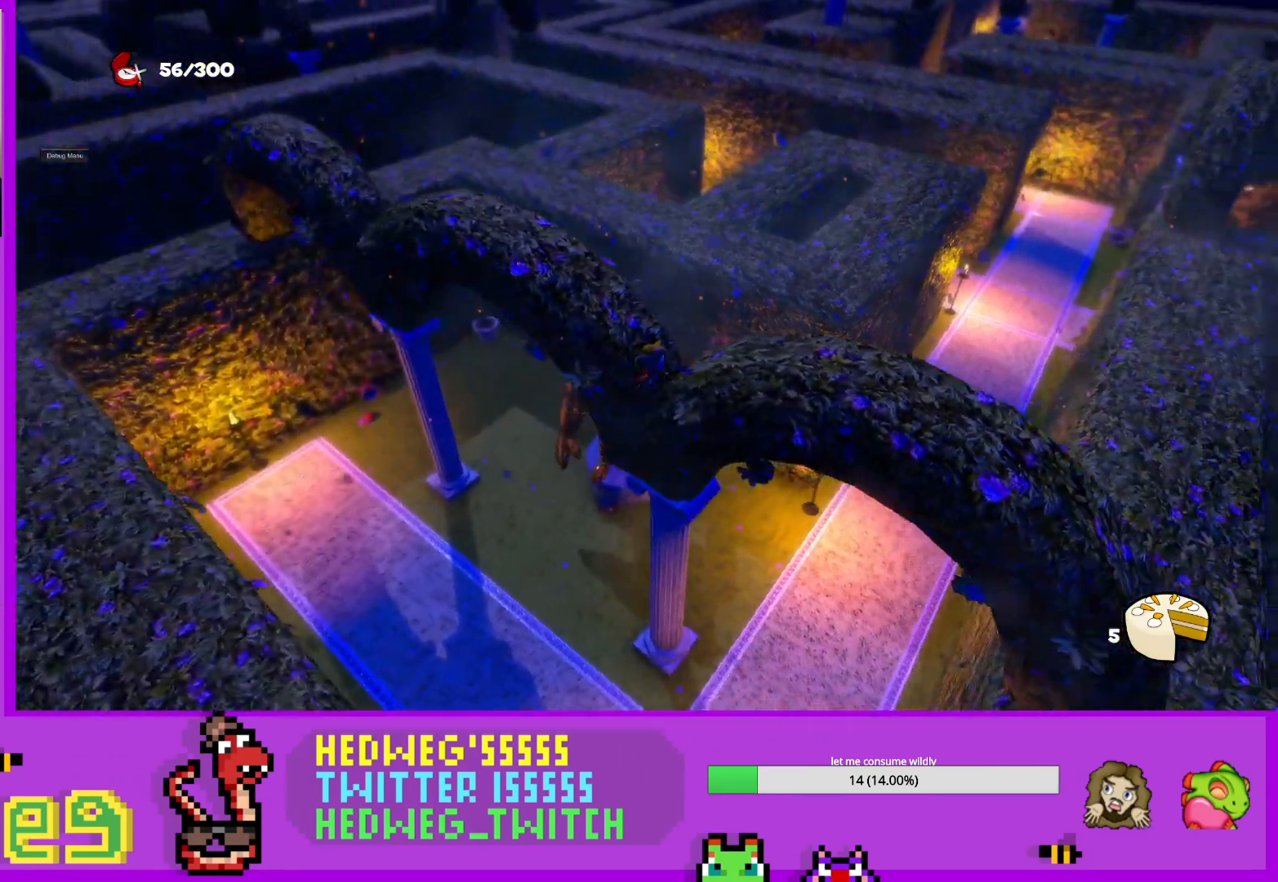
{"buttons": [], "left_stick": "center", "right_stick": "center", "events": [[84, "right_stick", "up-right"], [217, "right_stick", "center"]]}
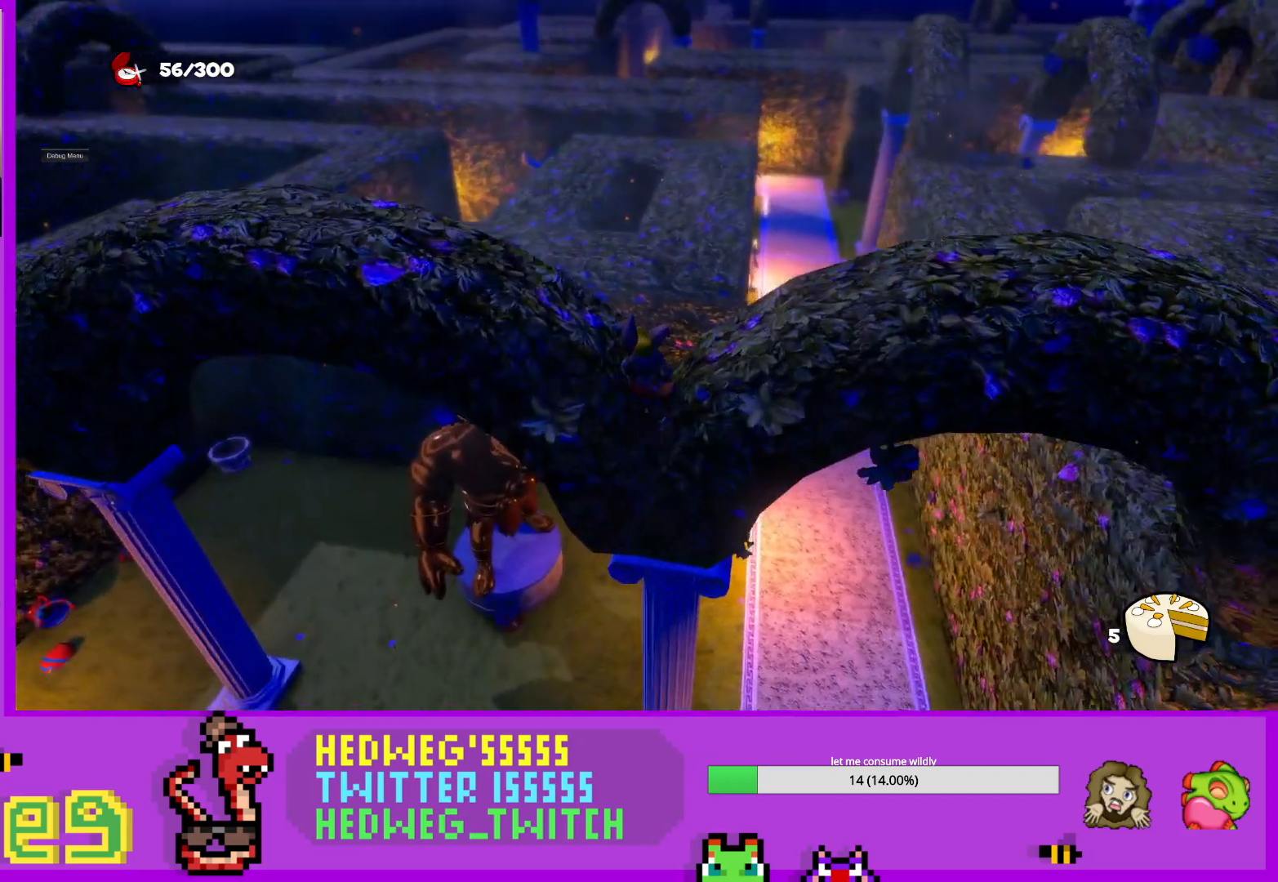
{"buttons": [], "left_stick": "center", "right_stick": "center", "events": [[283, "right_stick", "up"], [333, "right_stick", "left"], [467, "right_stick", "center"]]}
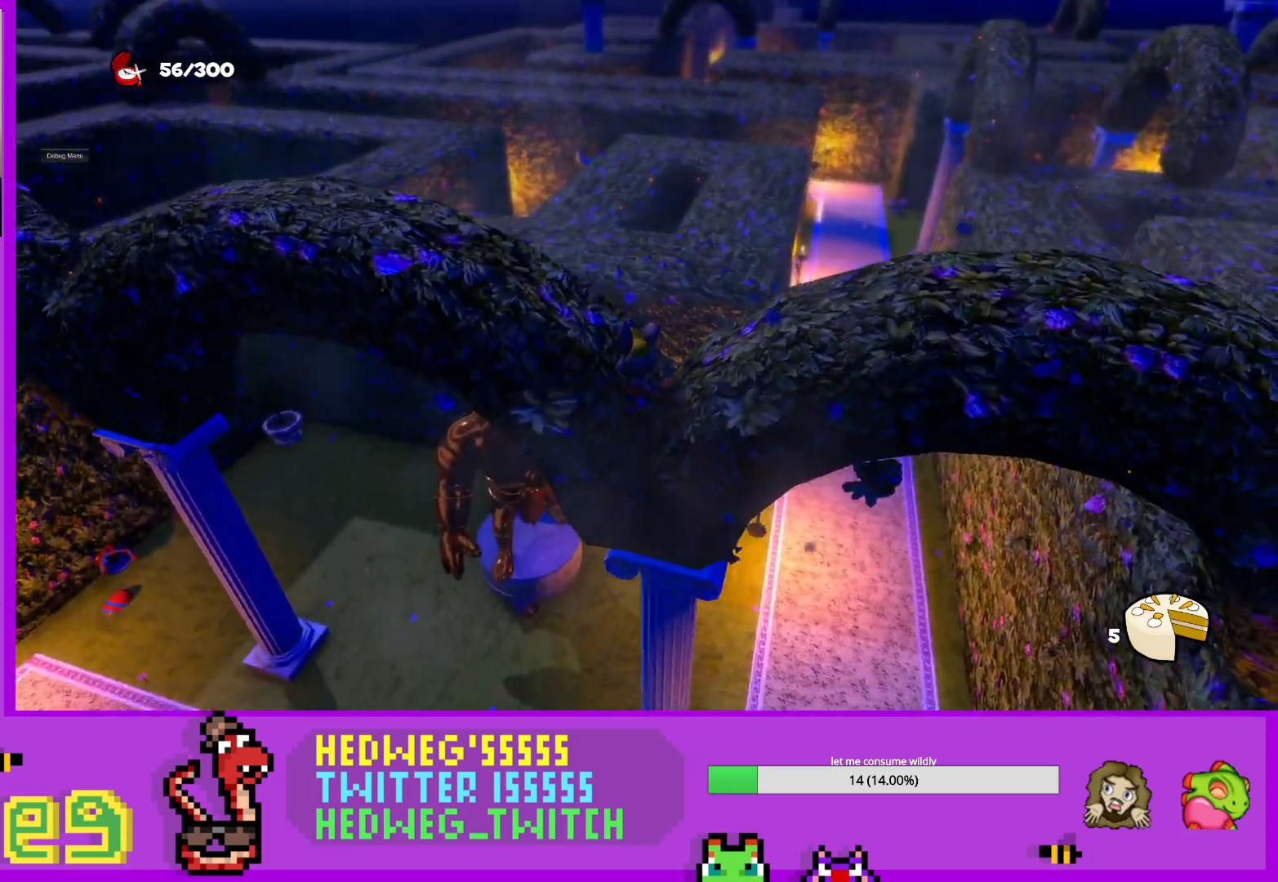
{"buttons": [], "left_stick": "center", "right_stick": "center", "events": [[217, "right_stick", "left"], [434, "right_stick", "center"]]}
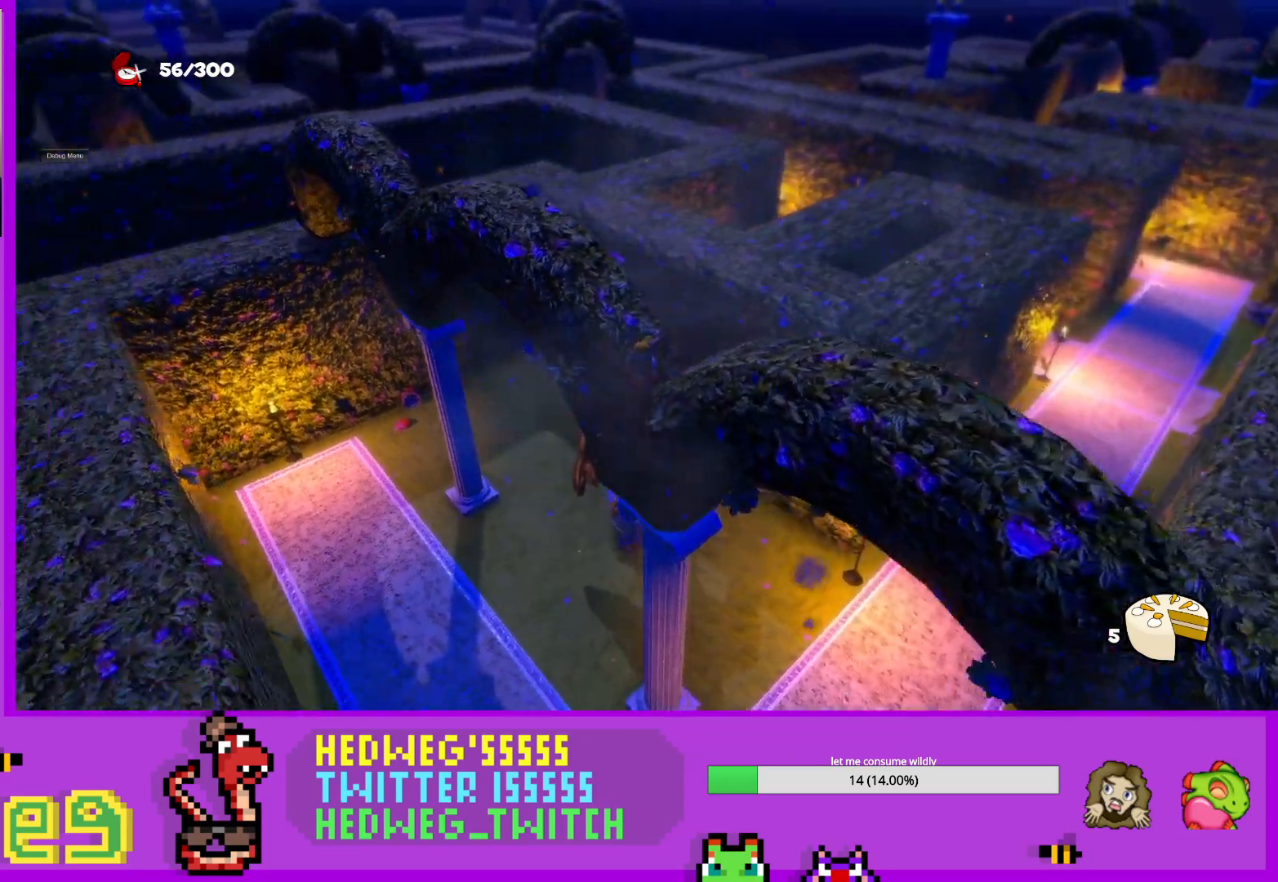
{"buttons": [], "left_stick": "center", "right_stick": "center", "events": [[100, "right_stick", "left"], [300, "right_stick", "center"]]}
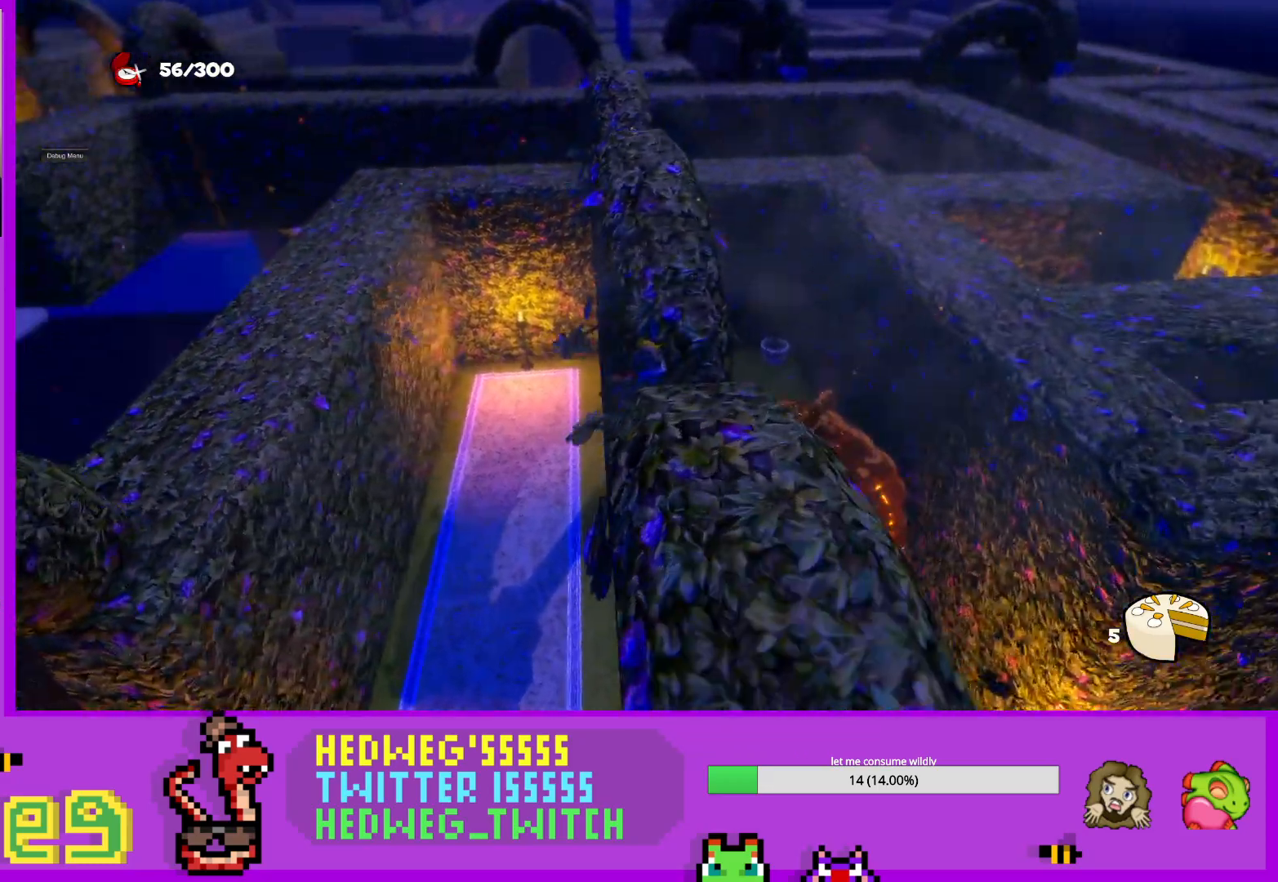
{"buttons": [], "left_stick": "center", "right_stick": "left", "events": [[84, "right_stick", "up"], [184, "right_stick", "center"], [451, "right_stick", "left"]]}
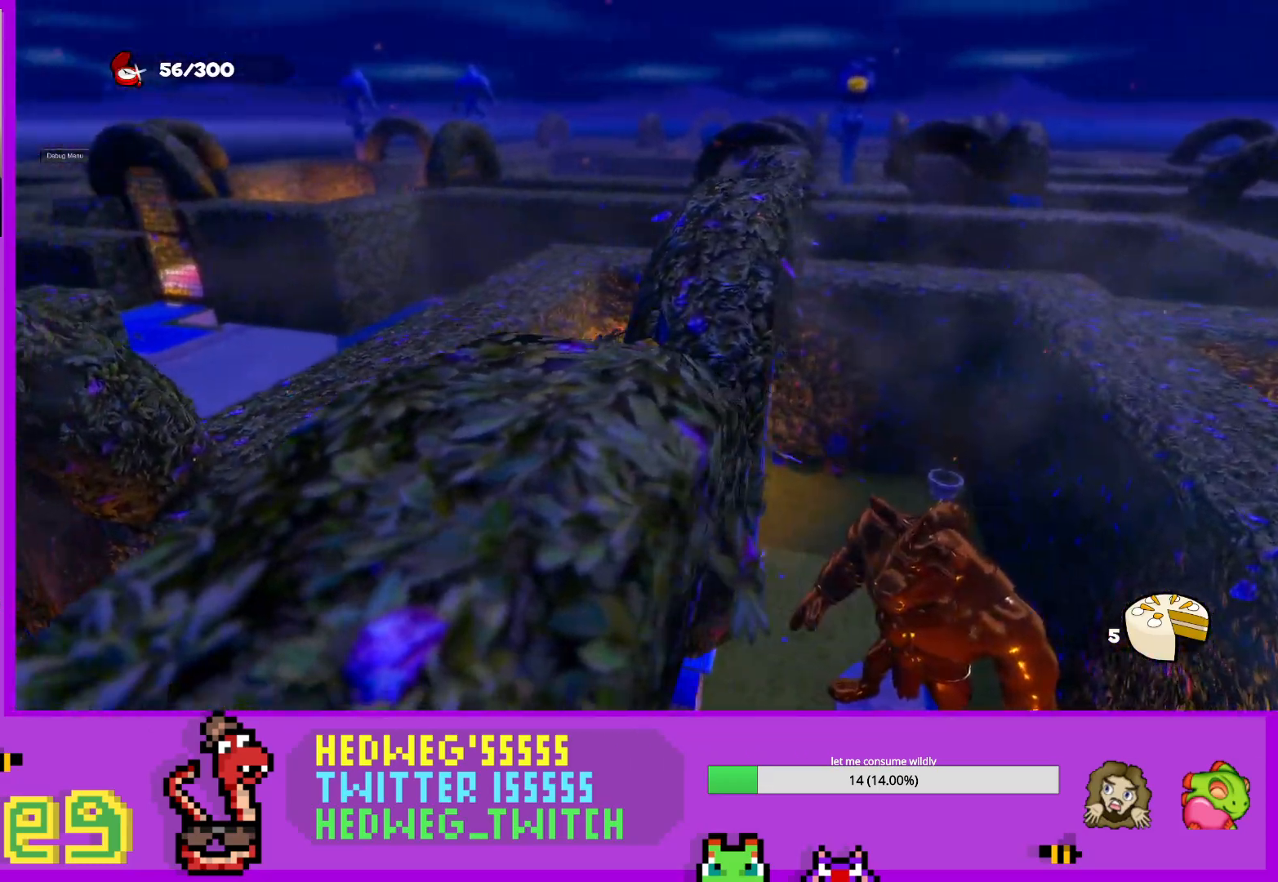
{"buttons": [], "left_stick": "center", "right_stick": "center", "events": [[33, "right_stick", "center"], [200, "right_stick", "down-left"], [334, "right_stick", "left"], [500, "right_stick", "center"]]}
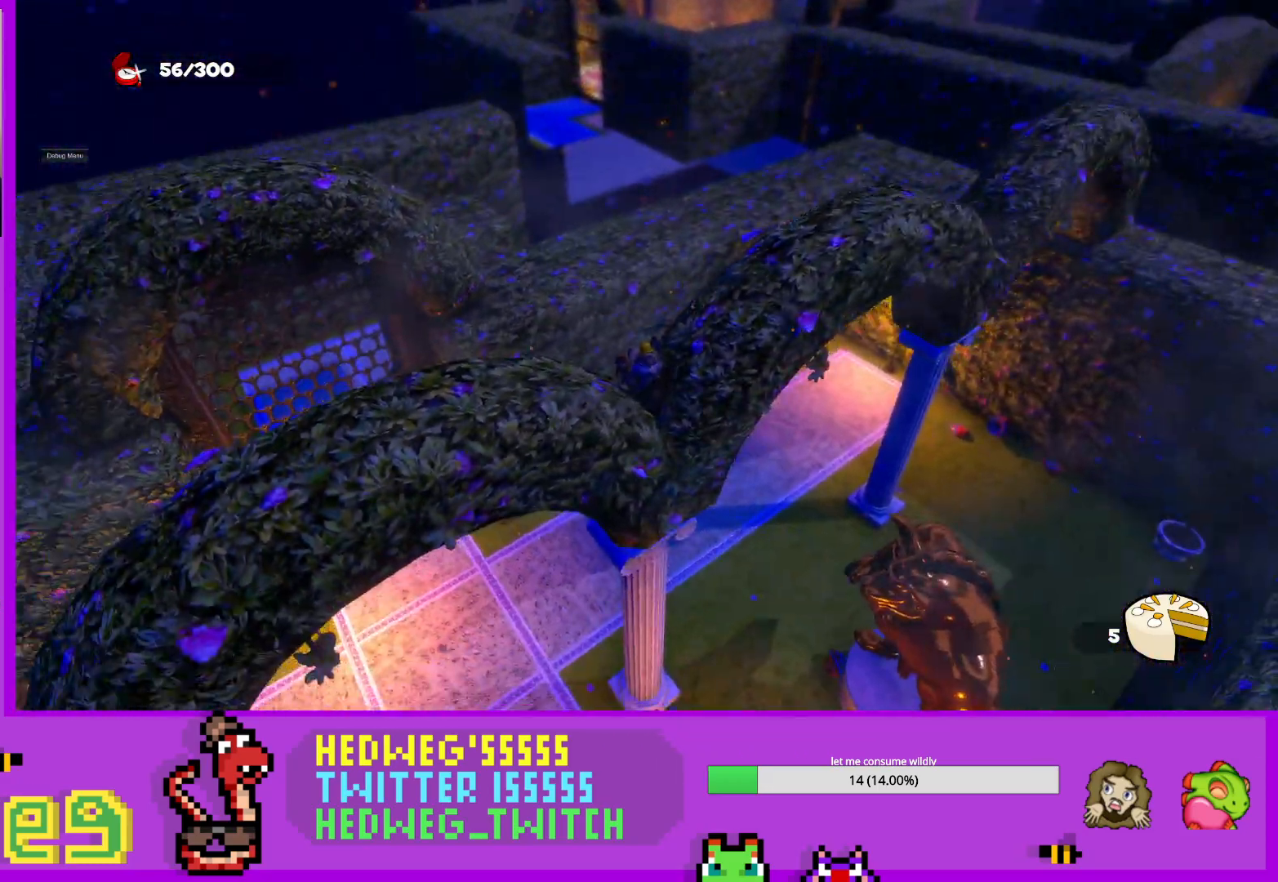
{"buttons": [], "left_stick": "center", "right_stick": "center", "events": []}
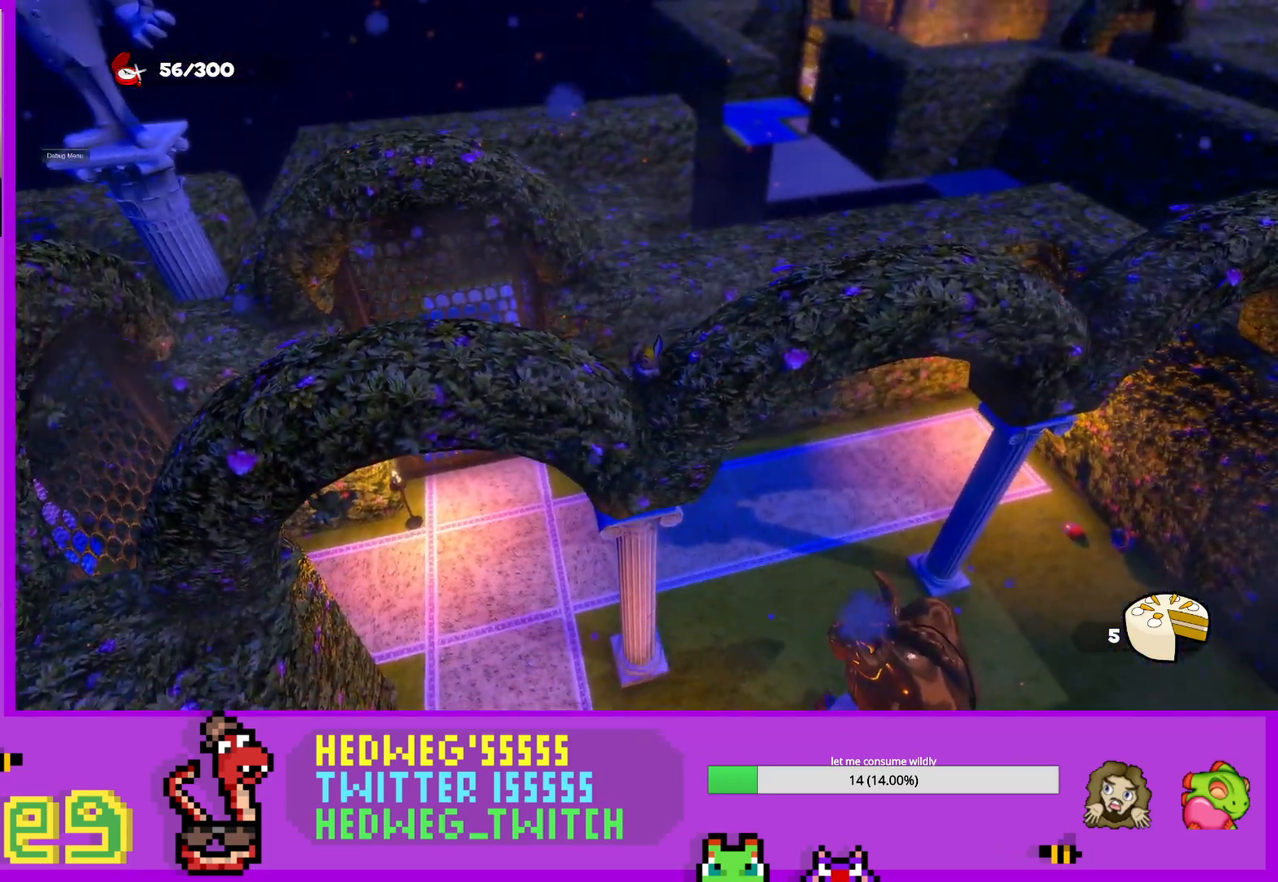
{"buttons": [], "left_stick": "center", "right_stick": "center", "events": [[117, "right_stick", "down-left"], [183, "right_stick", "center"], [334, "right_stick", "down-left"], [450, "right_stick", "center"]]}
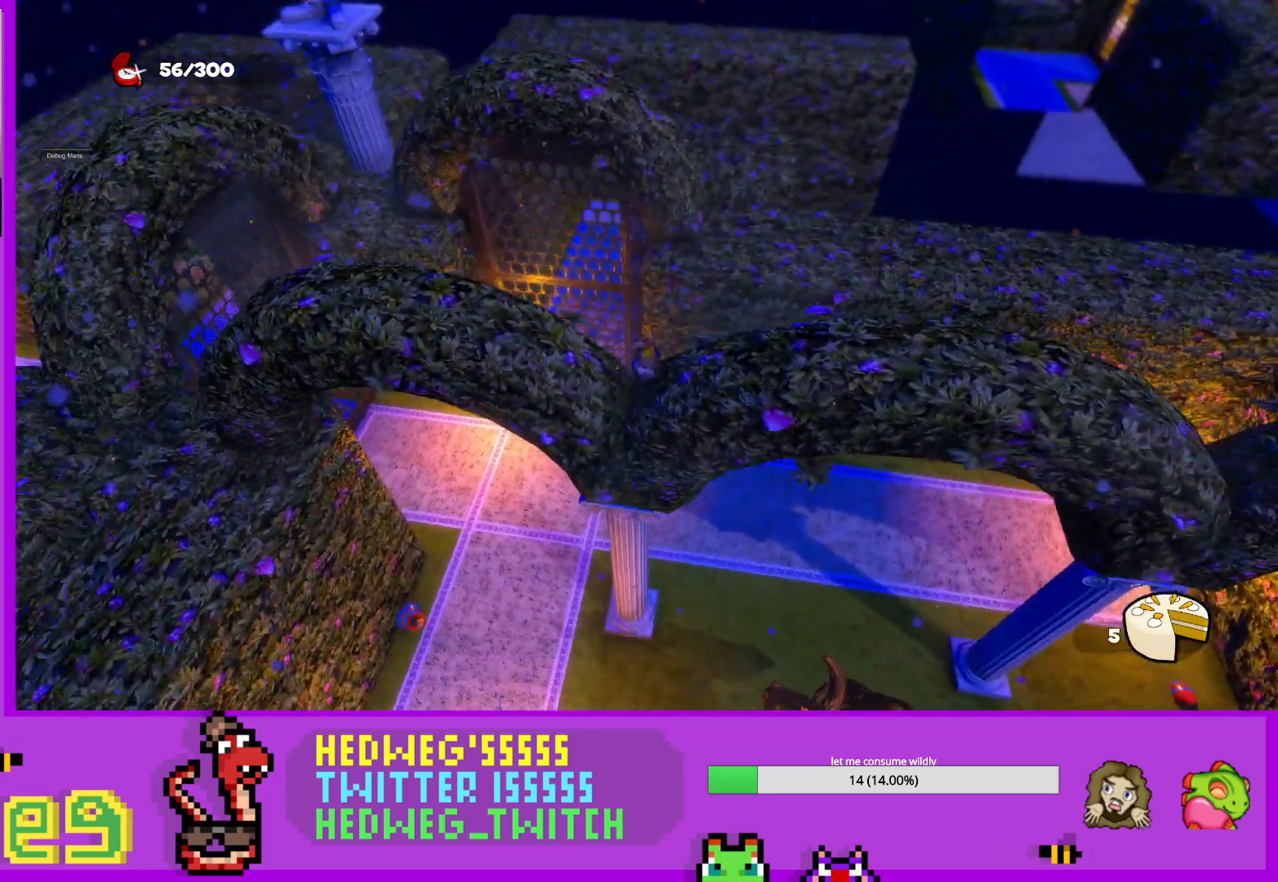
{"buttons": [], "left_stick": "center", "right_stick": "down-left", "events": [[201, "right_stick", "left"], [301, "right_stick", "center"], [484, "right_stick", "down-left"]]}
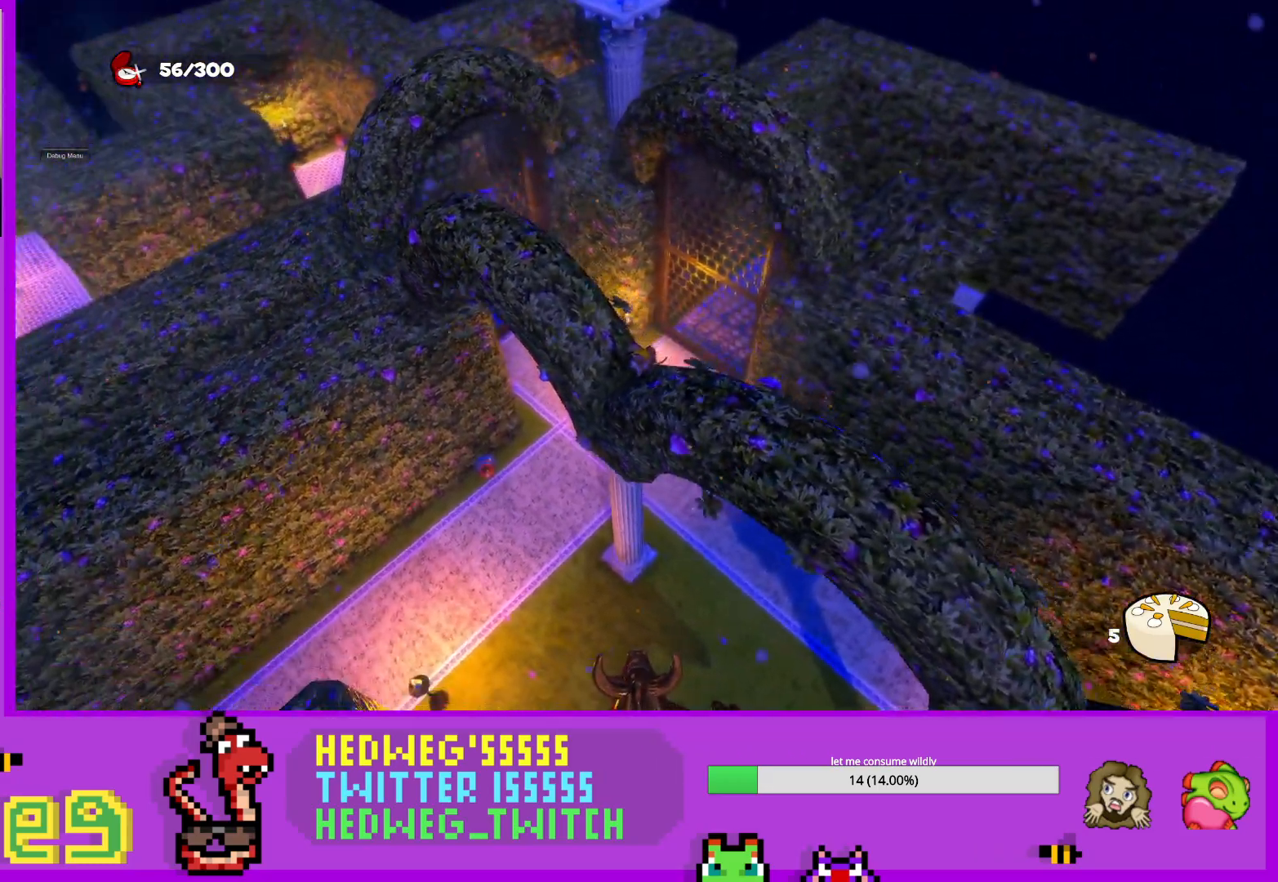
{"buttons": [], "left_stick": "center", "right_stick": "down-left", "events": [[100, "right_stick", "center"], [450, "right_stick", "down-left"]]}
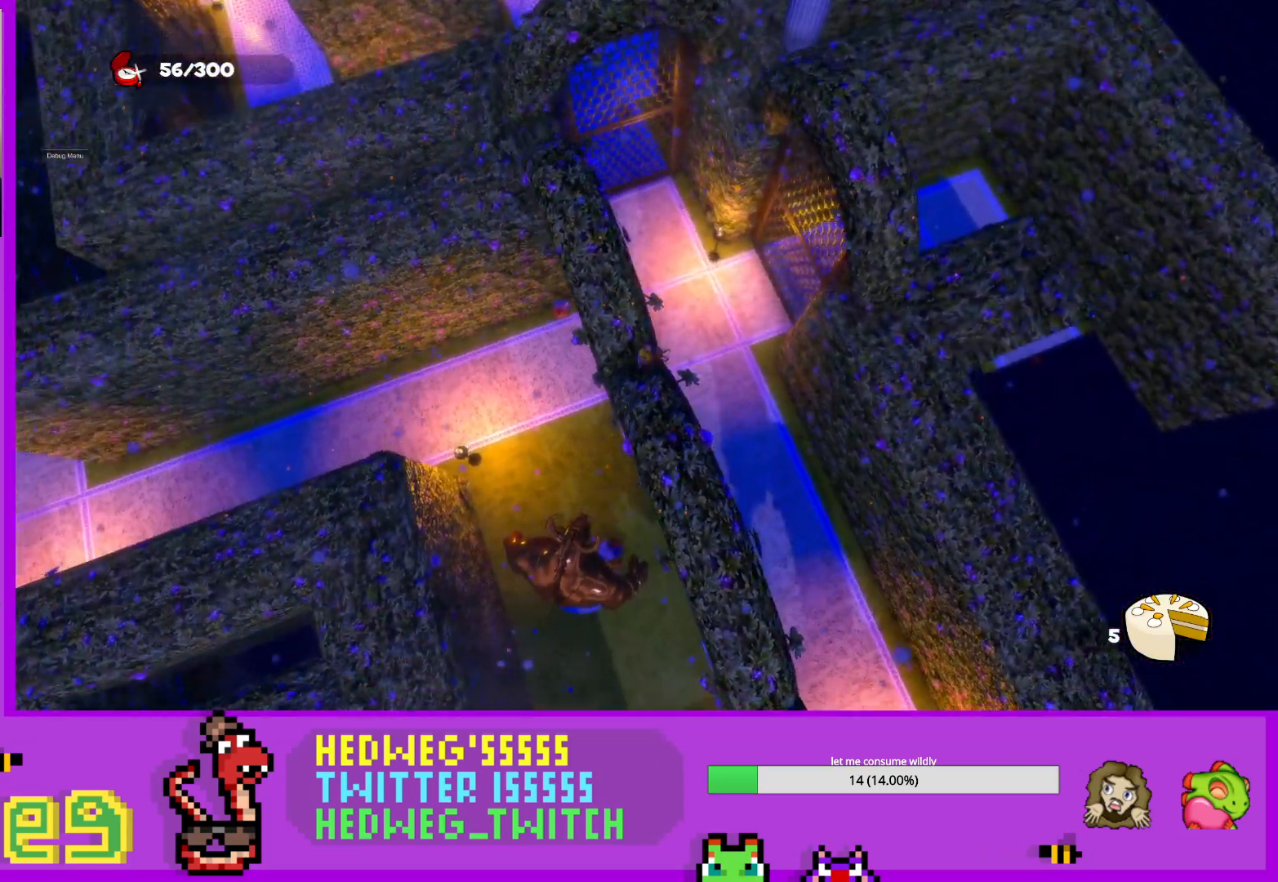
{"buttons": [], "left_stick": "center", "right_stick": "left", "events": [[117, "right_stick", "center"], [468, "right_stick", "left"]]}
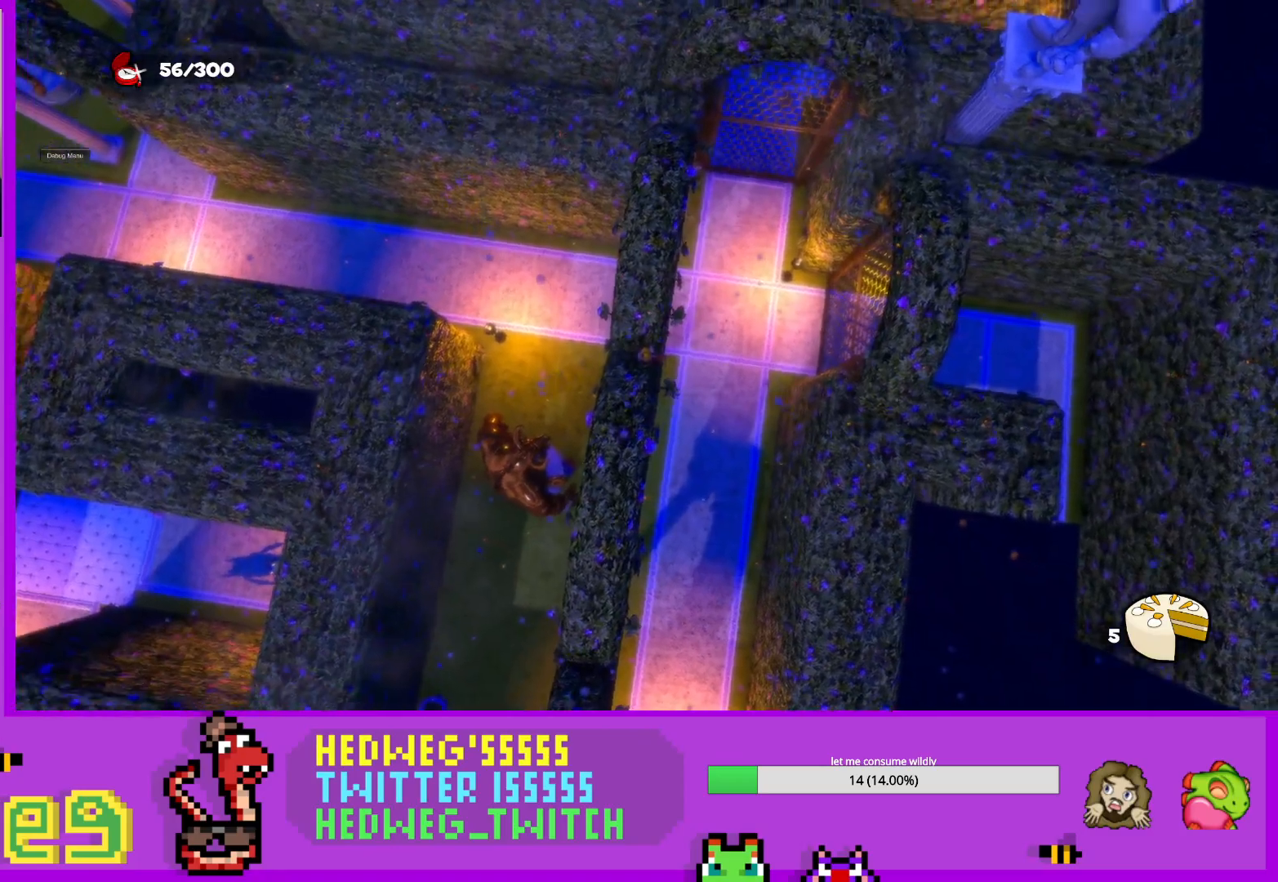
{"buttons": [], "left_stick": "center", "right_stick": "center", "events": [[83, "right_stick", "center"], [300, "right_stick", "up"], [450, "right_stick", "center"]]}
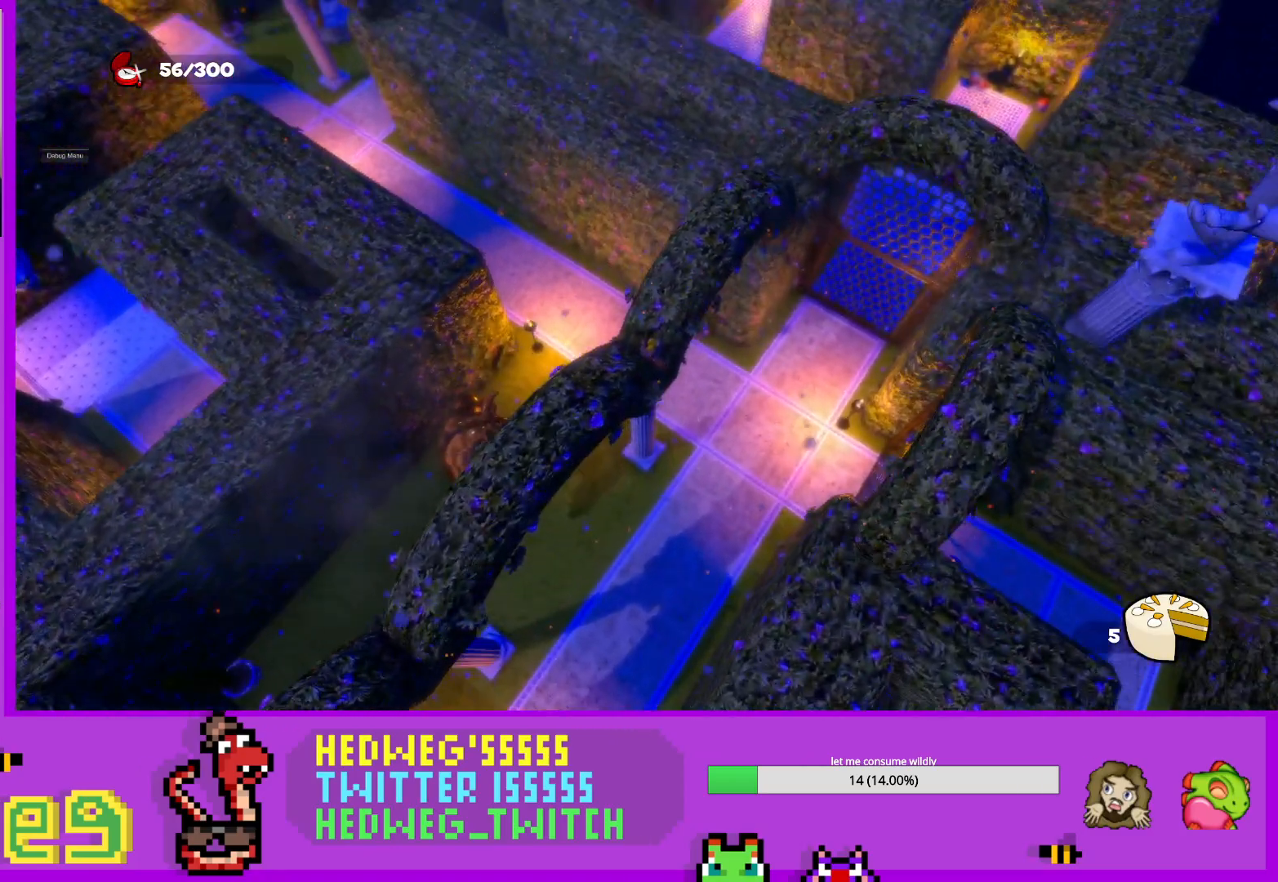
{"buttons": [], "left_stick": "center", "right_stick": "right", "events": [[151, "right_stick", "right"]]}